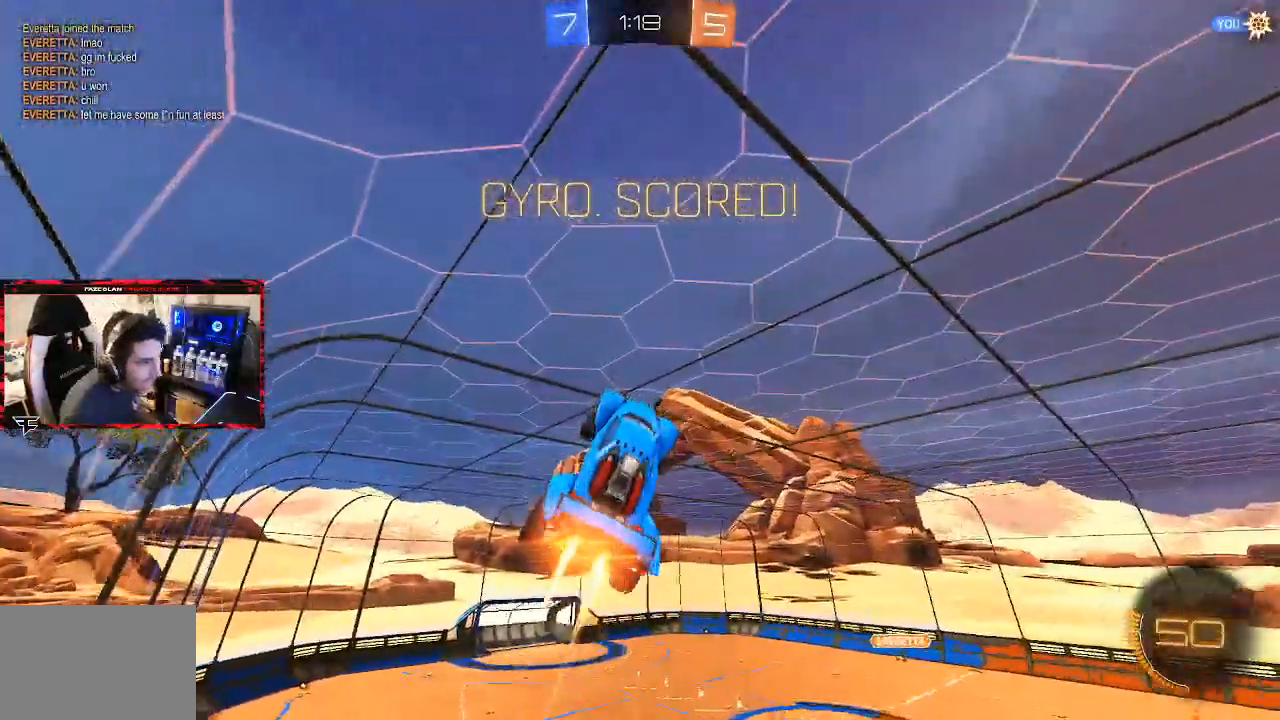
Gameplay with a controller (PlayStation layout); each line is a JSON object with the inputs held at the frame after it. "events" lists button and stick changes between this image and that frame as [ms after this image, input, new state], when the widget could be followed in between.
{"buttons": [], "left_stick": "center", "right_stick": "center", "events": [[217, "left_stick", "center"], [233, "CIRCLE", "up"], [333, "R1", "up"]]}
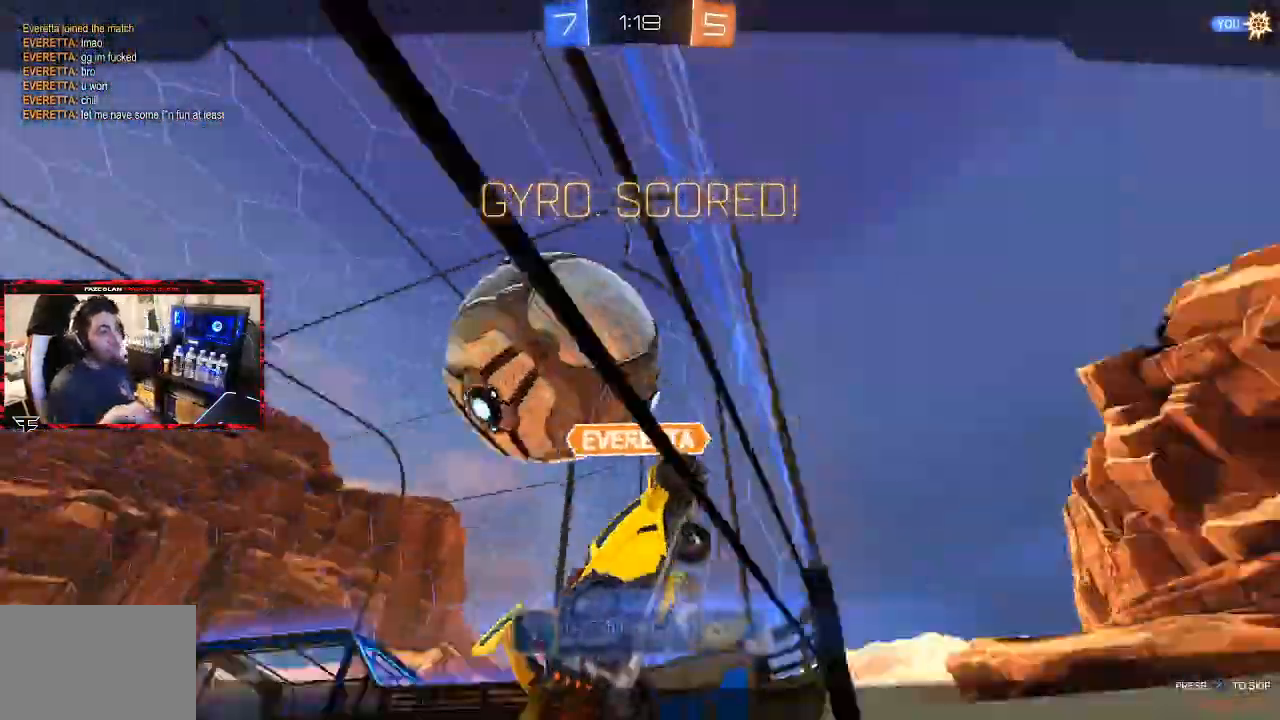
{"buttons": ["SQUARE"], "left_stick": "center", "right_stick": "center", "events": [[67, "CROSS", "down"], [183, "CROSS", "up"], [433, "SQUARE", "down"]]}
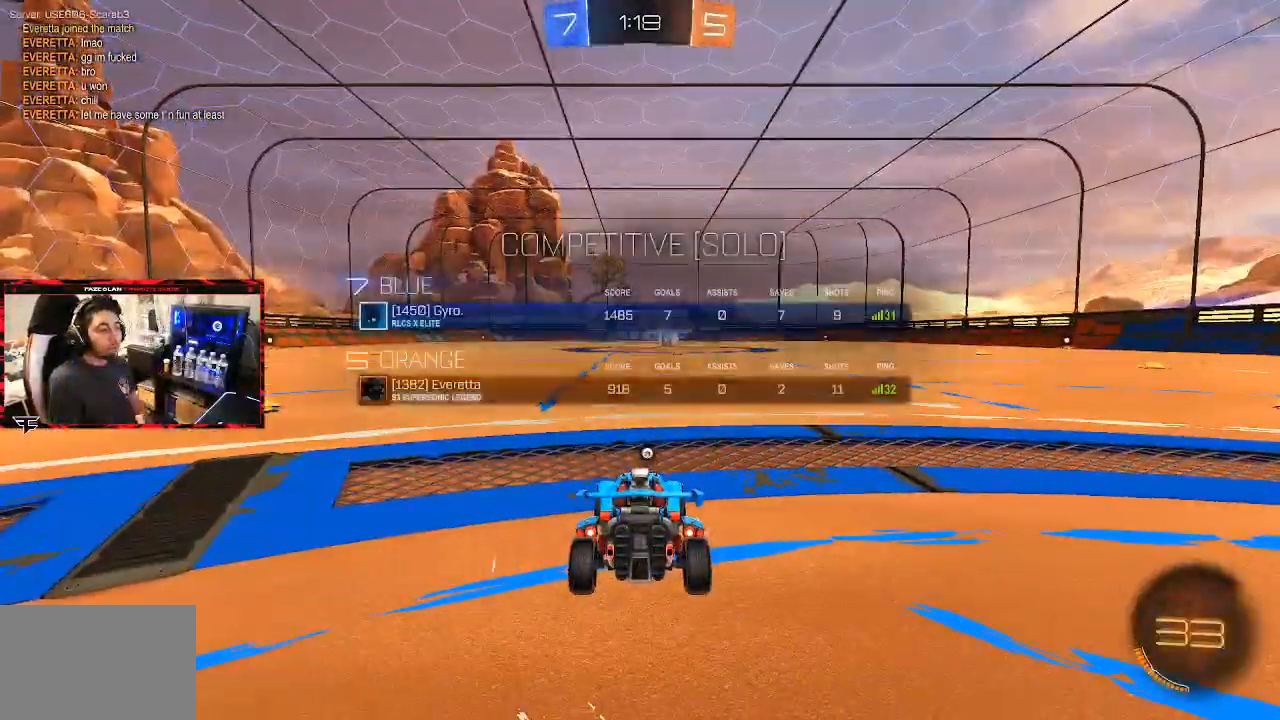
{"buttons": ["SQUARE", "TRIANGLE"], "left_stick": "center", "right_stick": "center", "events": [[150, "SQUARE", "up"], [250, "SQUARE", "down"], [400, "TRIANGLE", "down"]]}
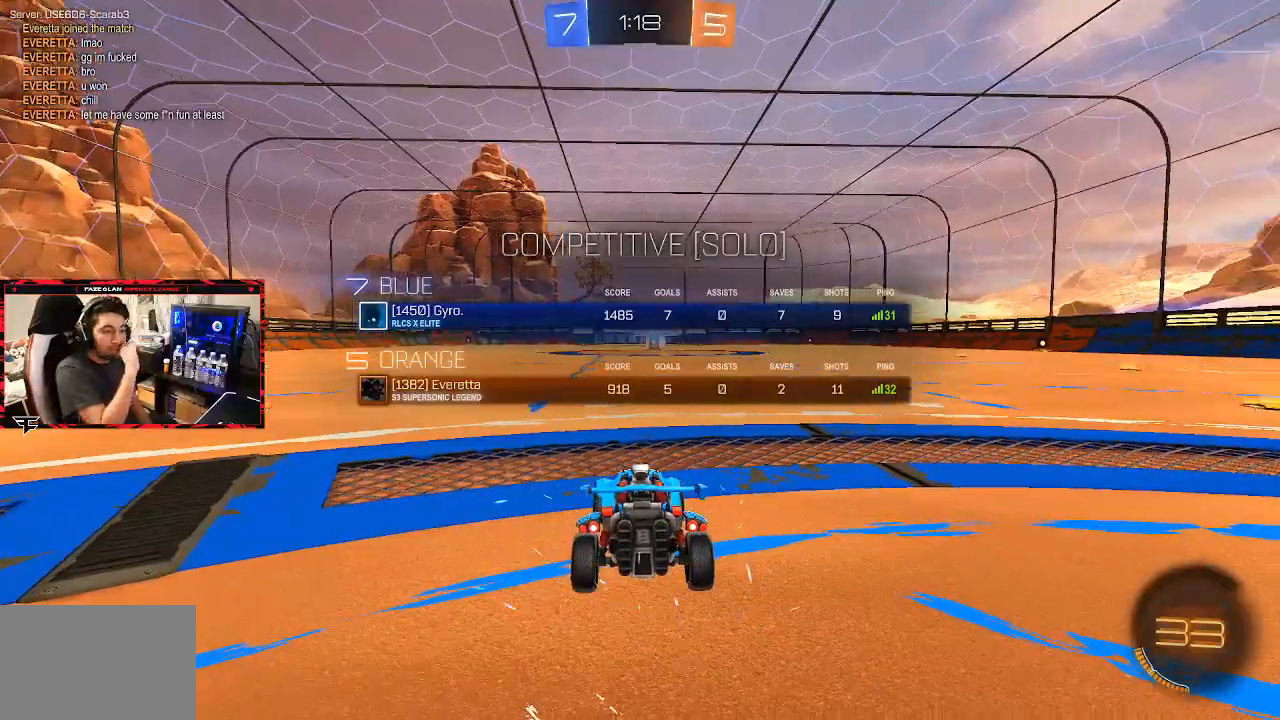
{"buttons": [], "left_stick": "center", "right_stick": "center", "events": [[17, "TRIANGLE", "up"], [133, "TRIANGLE", "down"], [233, "TRIANGLE", "up"], [283, "SQUARE", "up"], [317, "TRIANGLE", "down"], [433, "TRIANGLE", "up"]]}
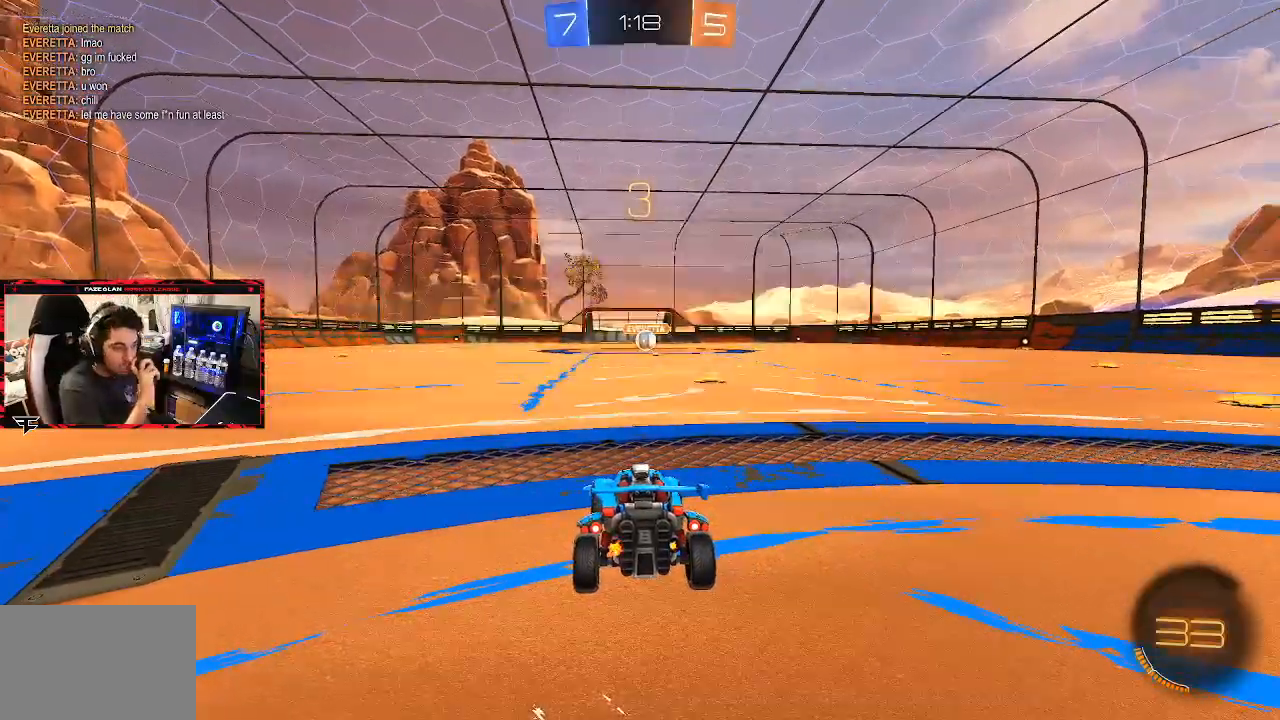
{"buttons": ["TRIANGLE"], "left_stick": "center", "right_stick": "center", "events": [[33, "TRIANGLE", "down"], [133, "TRIANGLE", "up"], [233, "TRIANGLE", "down"], [317, "TRIANGLE", "up"], [500, "TRIANGLE", "down"]]}
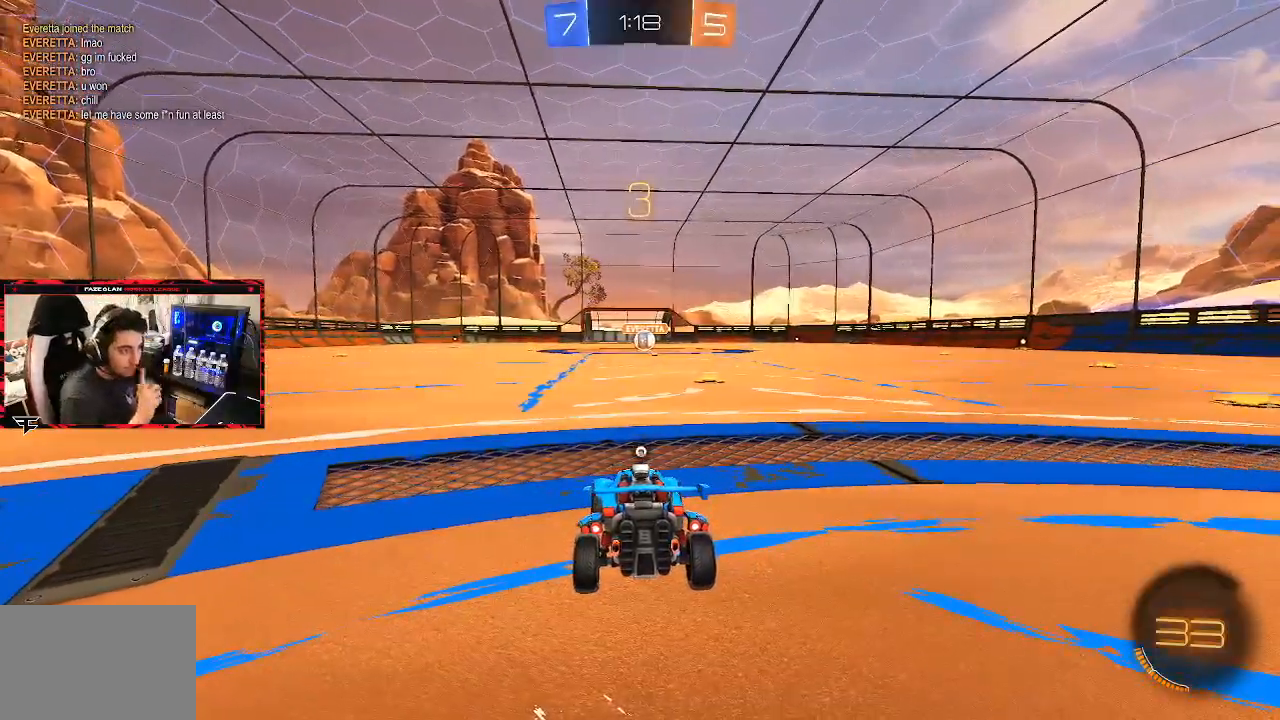
{"buttons": [], "left_stick": "center", "right_stick": "center", "events": [[117, "TRIANGLE", "up"], [183, "TRIANGLE", "down"], [283, "TRIANGLE", "up"], [367, "TRIANGLE", "down"], [433, "TRIANGLE", "up"]]}
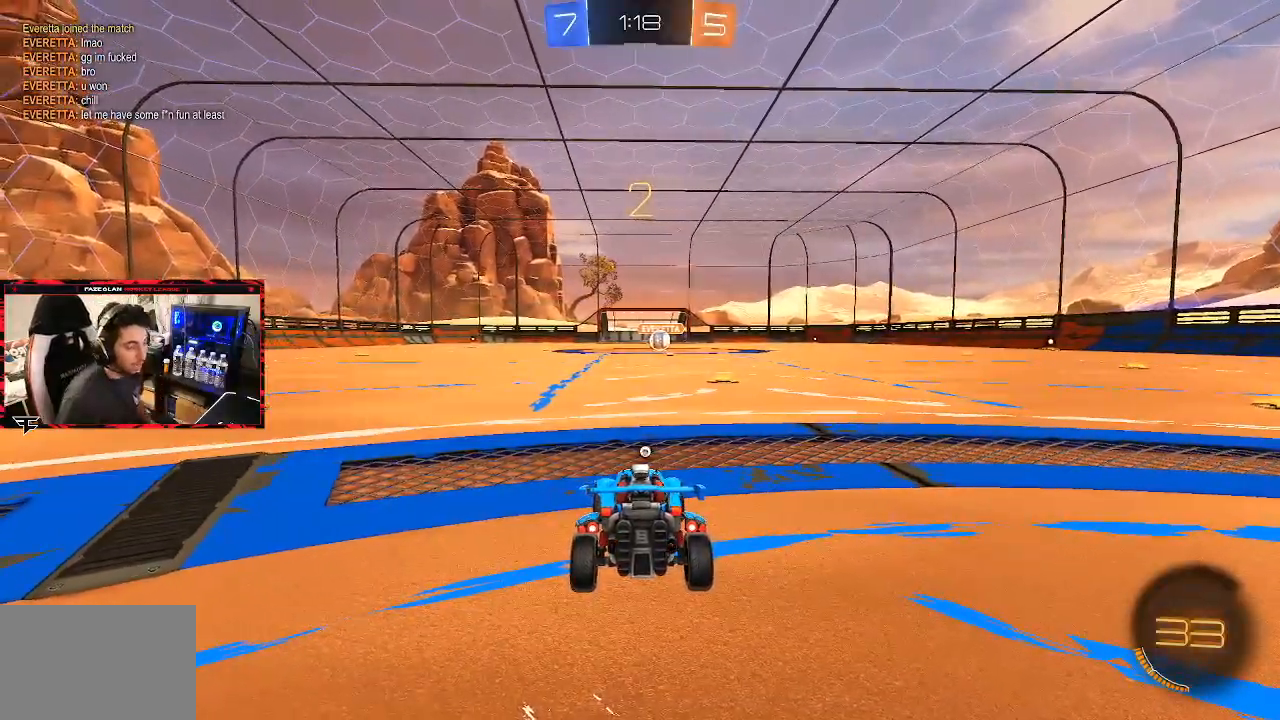
{"buttons": [], "left_stick": "center", "right_stick": "center", "events": [[50, "TRIANGLE", "down"], [133, "TRIANGLE", "up"], [233, "TRIANGLE", "down"], [283, "TRIANGLE", "up"]]}
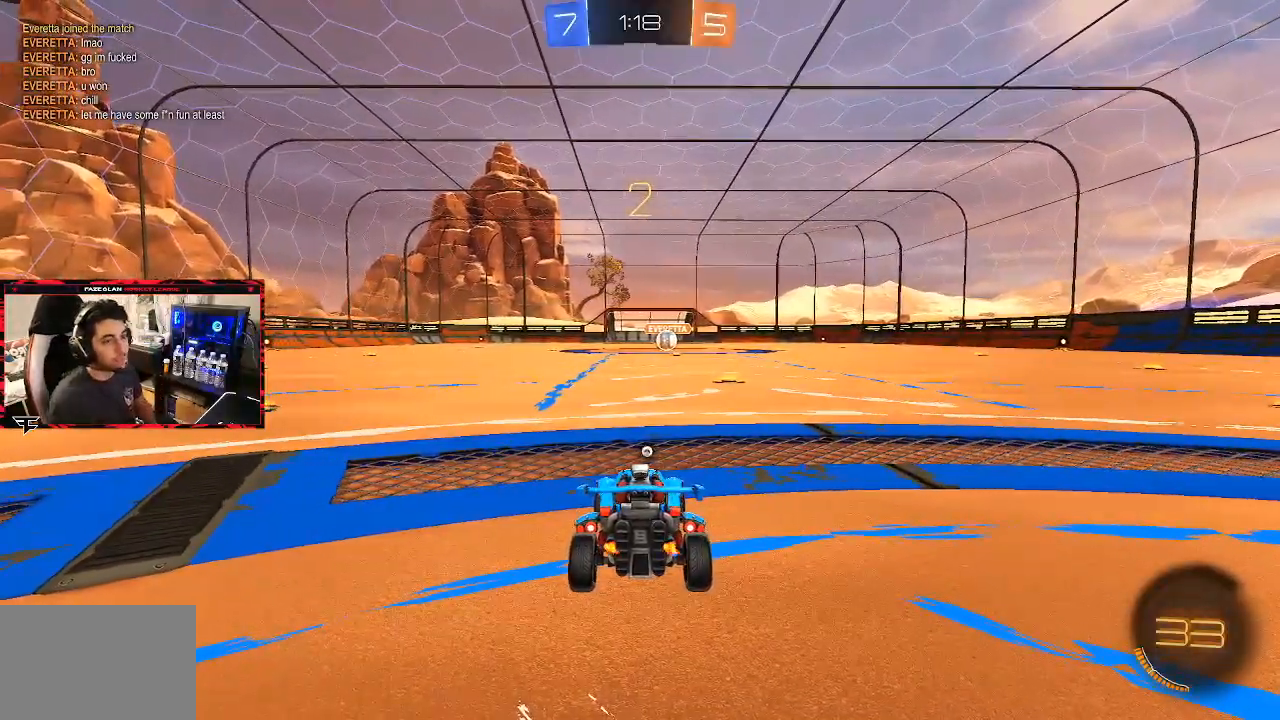
{"buttons": ["TRIANGLE"], "left_stick": "center", "right_stick": "center", "events": [[83, "TRIANGLE", "down"], [183, "TRIANGLE", "up"], [250, "TRIANGLE", "down"], [300, "TRIANGLE", "up"], [483, "TRIANGLE", "down"]]}
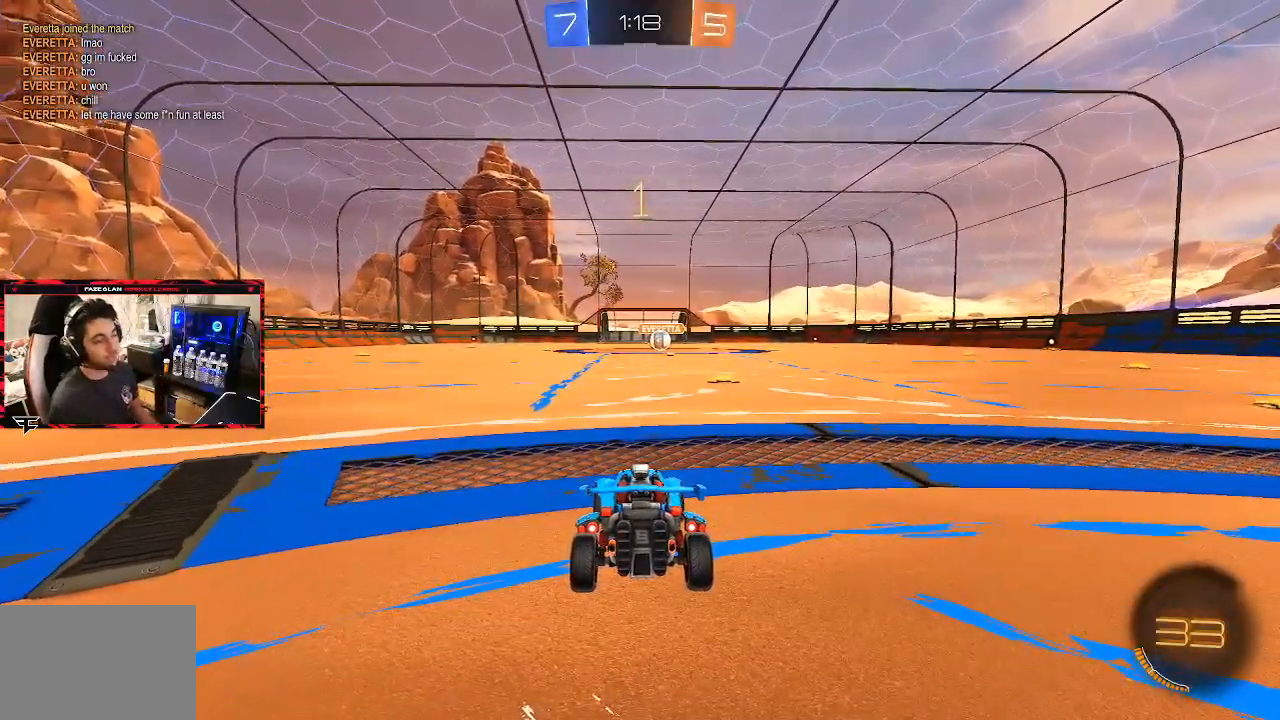
{"buttons": ["CIRCLE"], "left_stick": "center", "right_stick": "center", "events": [[50, "CIRCLE", "down"], [67, "TRIANGLE", "up"]]}
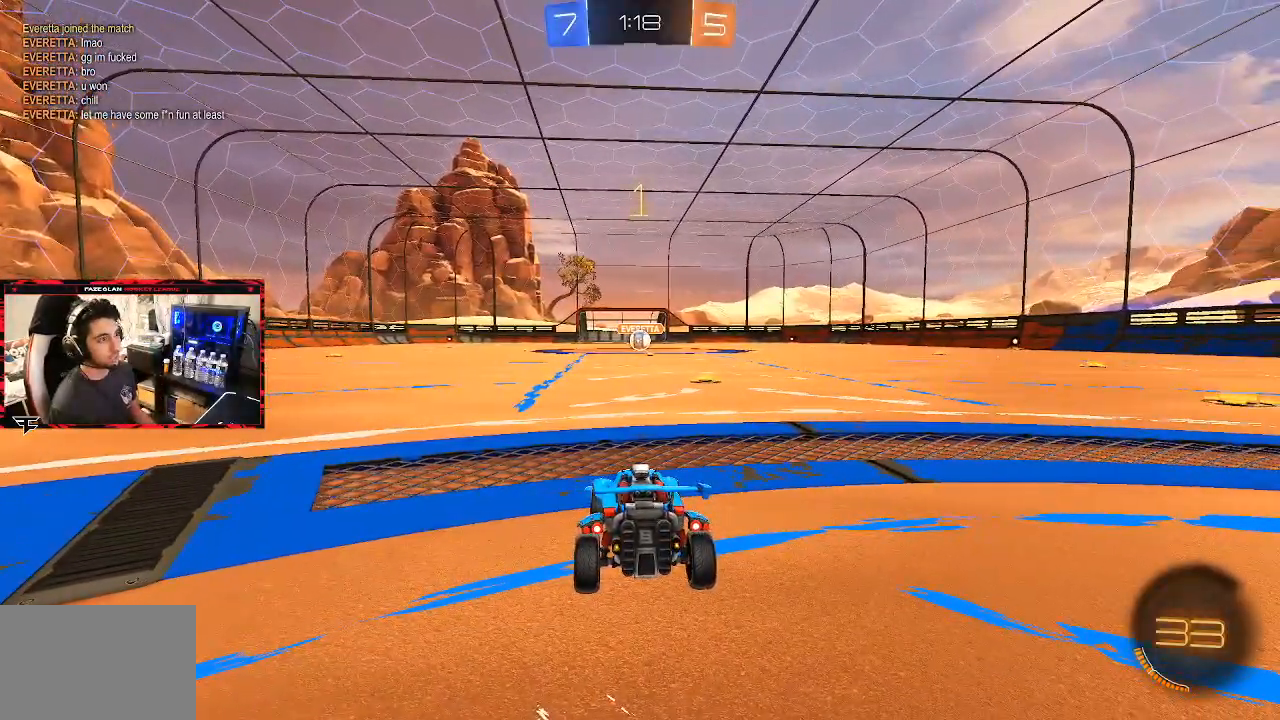
{"buttons": ["CIRCLE", "R2"], "left_stick": "center", "right_stick": "center", "events": [[50, "left_stick", "right"], [167, "R2", "down"], [167, "left_stick", "center"]]}
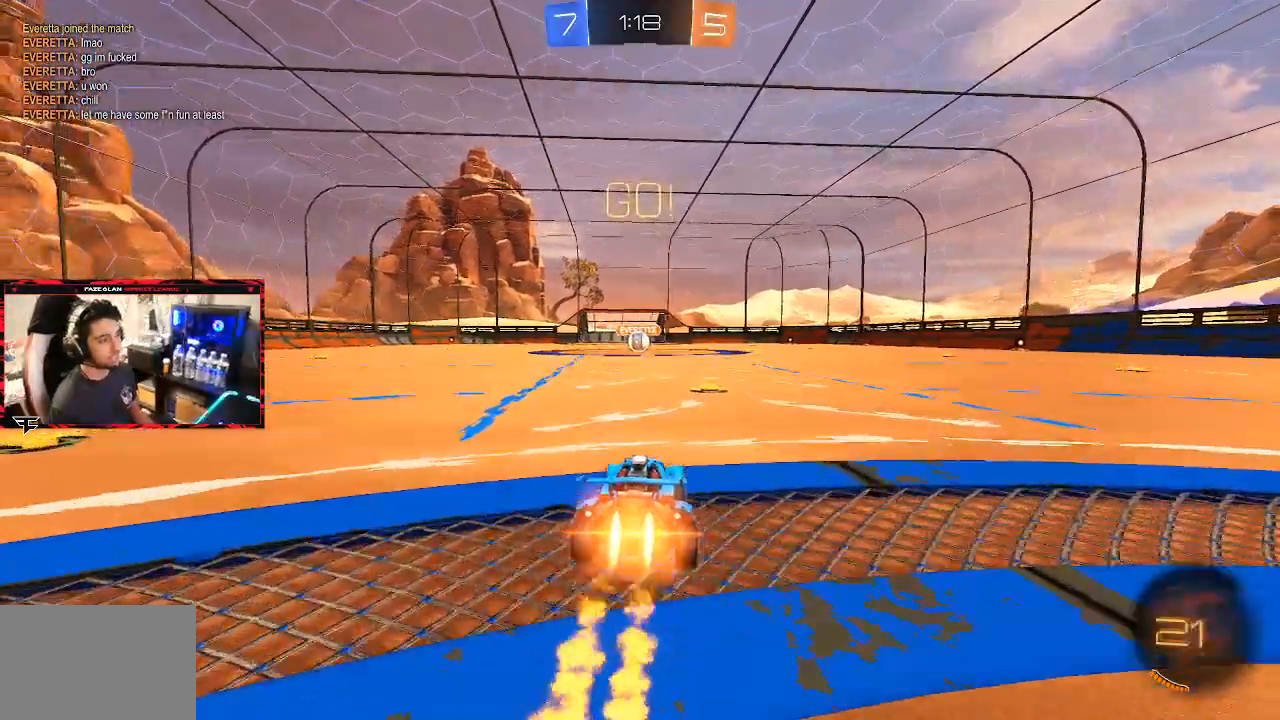
{"buttons": ["CROSS", "CIRCLE", "L1", "R2"], "left_stick": "up-left", "right_stick": "center", "events": [[150, "left_stick", "right"], [300, "CROSS", "down"], [333, "L1", "down"], [350, "left_stick", "up-left"], [367, "CROSS", "up"], [417, "CROSS", "down"]]}
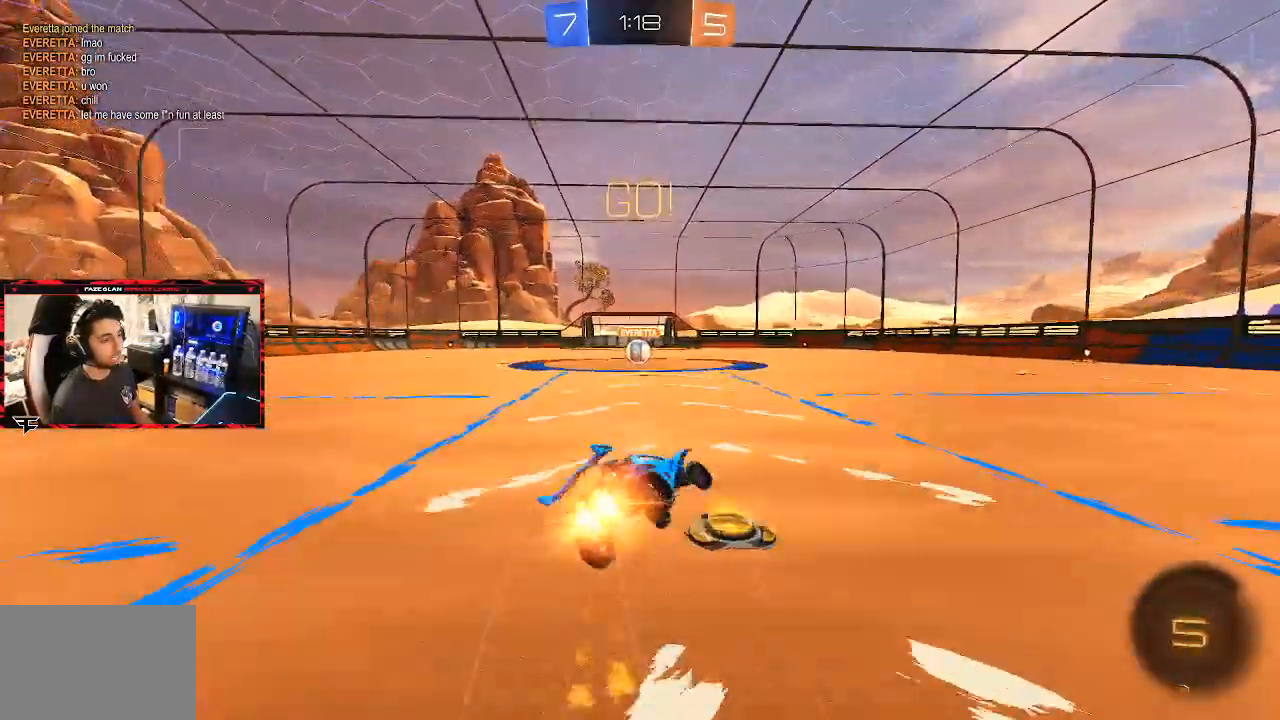
{"buttons": ["L1", "R2"], "left_stick": "up-left", "right_stick": "center"}
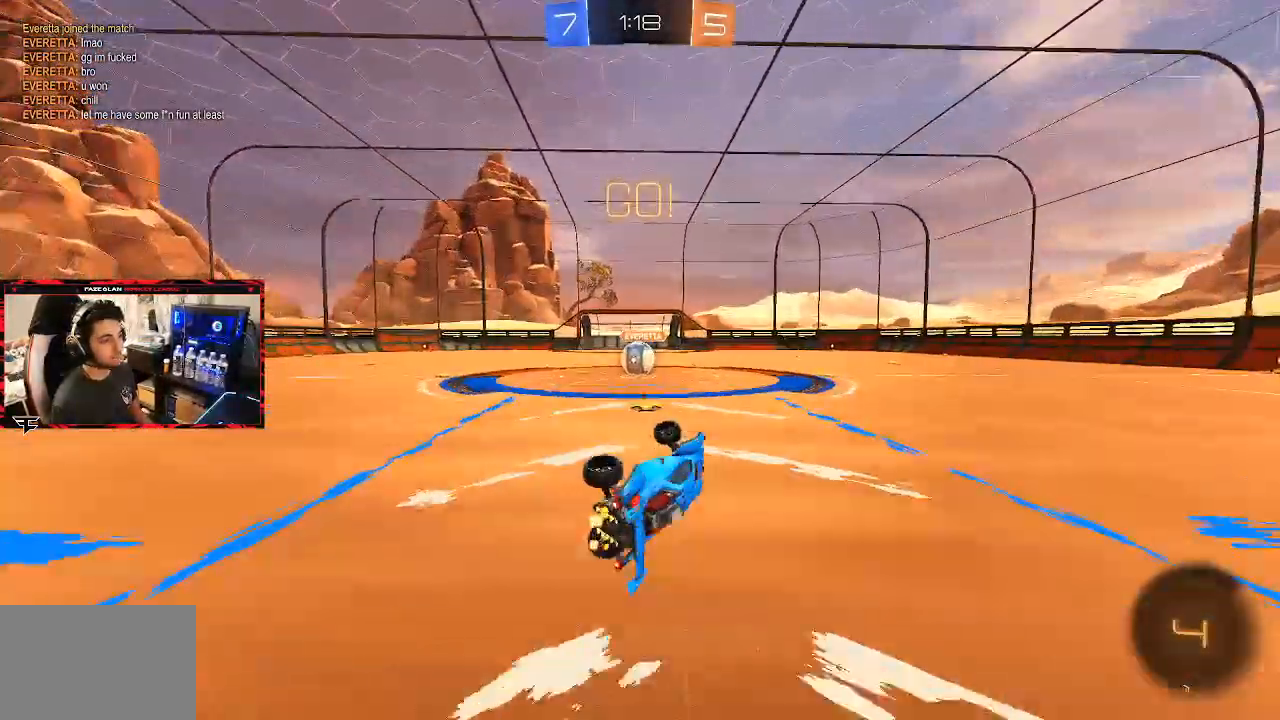
{"buttons": ["R2"], "left_stick": "left", "right_stick": "center", "events": [[17, "L1", "up"], [50, "left_stick", "center"], [183, "left_stick", "left"]]}
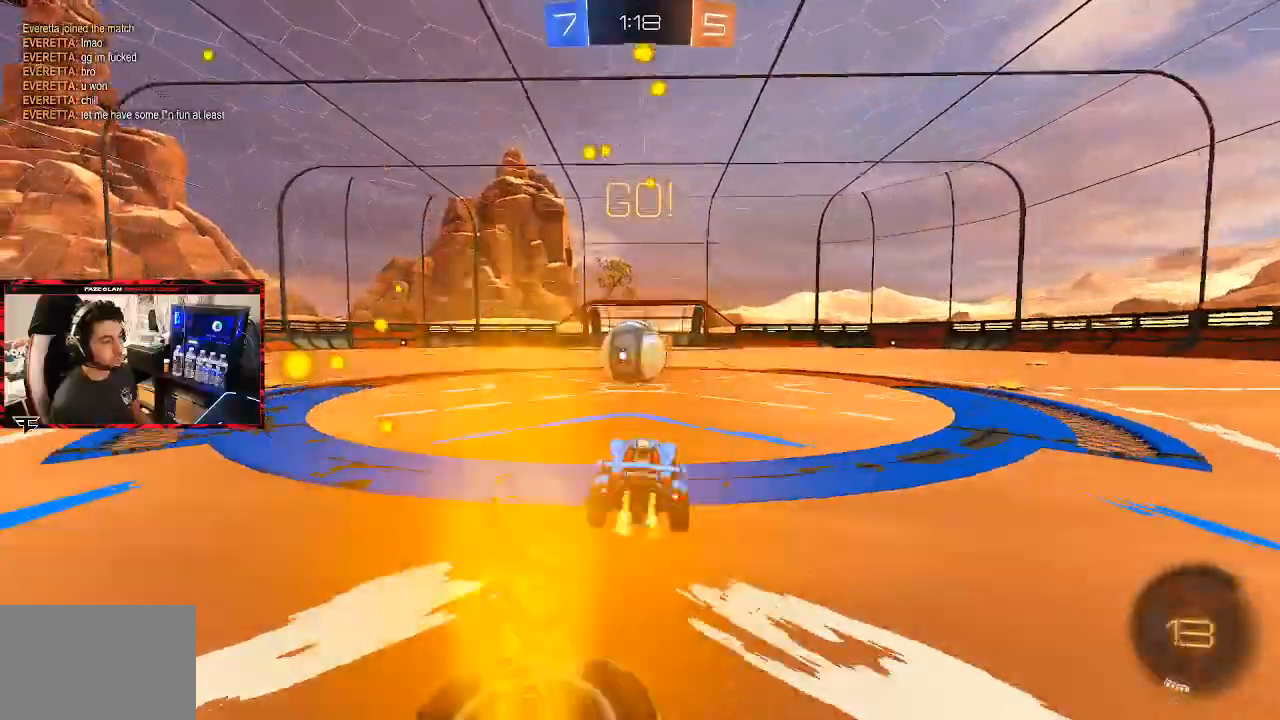
{"buttons": ["L1", "R2"], "left_stick": "up-right", "right_stick": "center", "events": [[67, "left_stick", "center"], [100, "CROSS", "down"], [183, "CROSS", "up"], [233, "L1", "down"], [283, "left_stick", "up-right"], [333, "CROSS", "down"], [483, "CROSS", "up"]]}
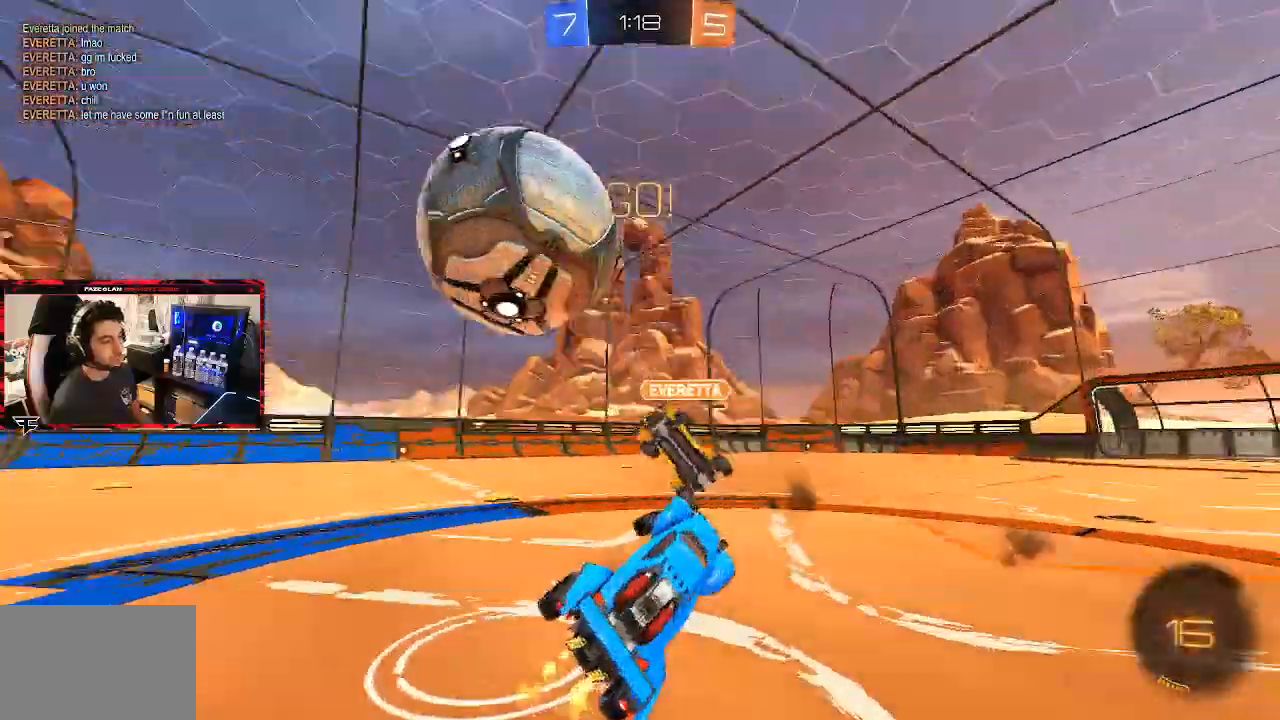
{"buttons": ["R2"], "left_stick": "up-right", "right_stick": "center", "events": [[67, "L1", "up"], [133, "left_stick", "center"], [183, "left_stick", "up-right"]]}
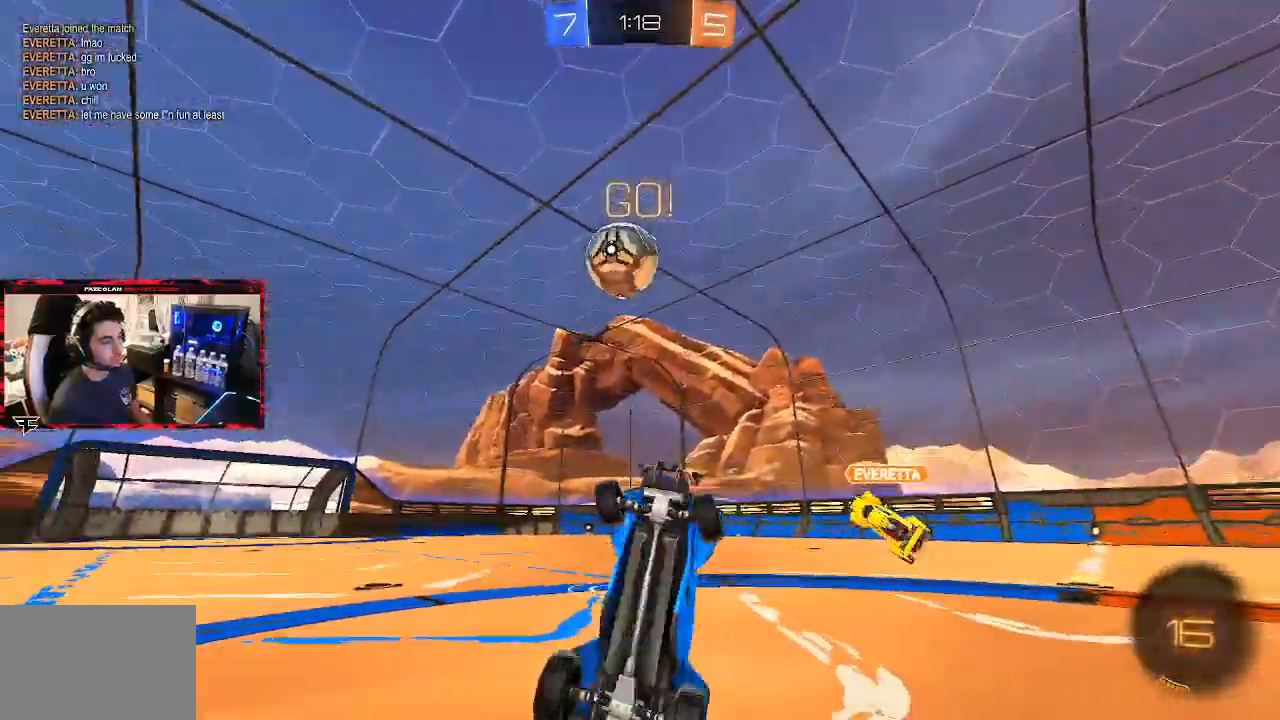
{"buttons": ["R2"], "left_stick": "up-right", "right_stick": "center", "events": []}
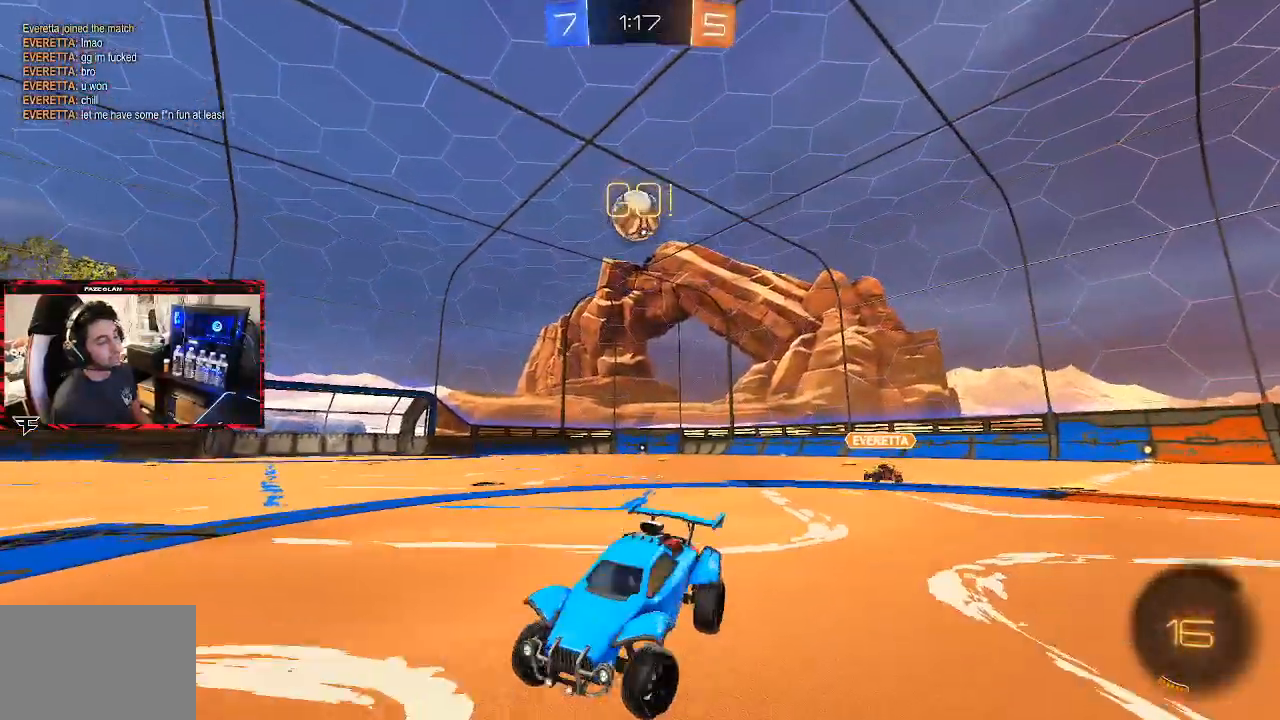
{"buttons": ["R2"], "left_stick": "up-right", "right_stick": "center", "events": []}
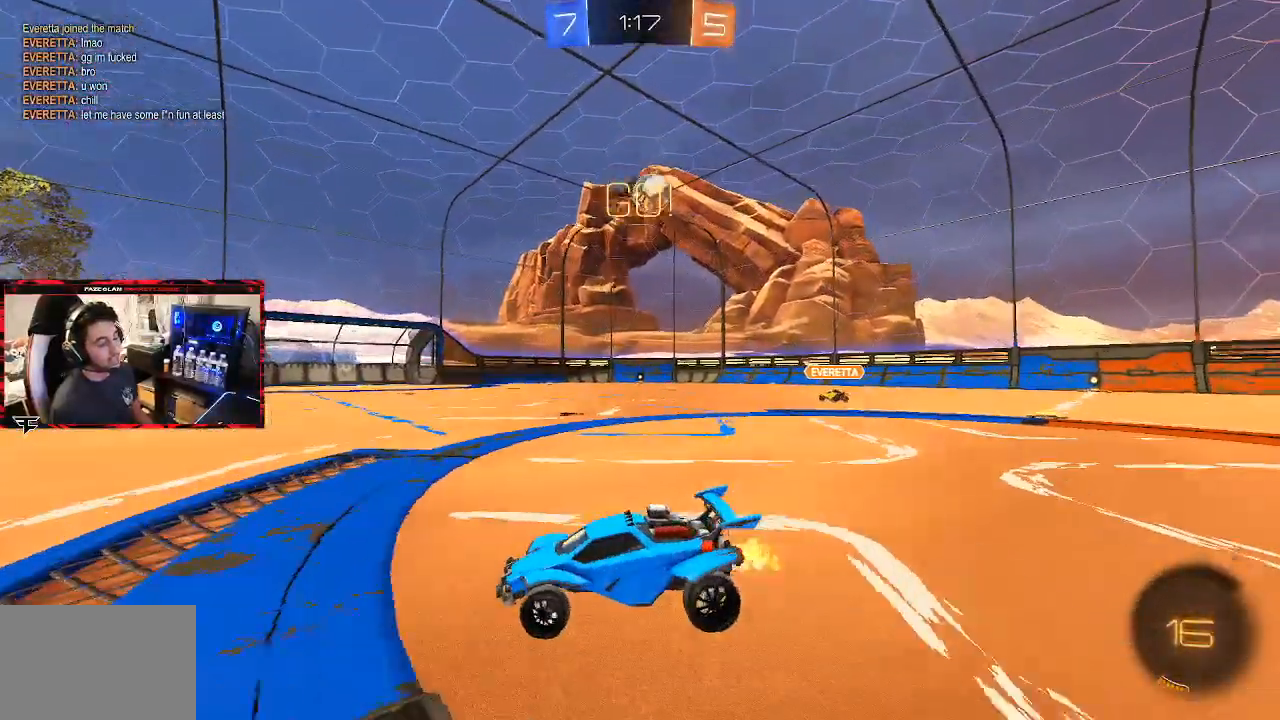
{"buttons": ["CIRCLE", "R2"], "left_stick": "center", "right_stick": "center", "events": [[167, "CIRCLE", "down"], [483, "left_stick", "center"]]}